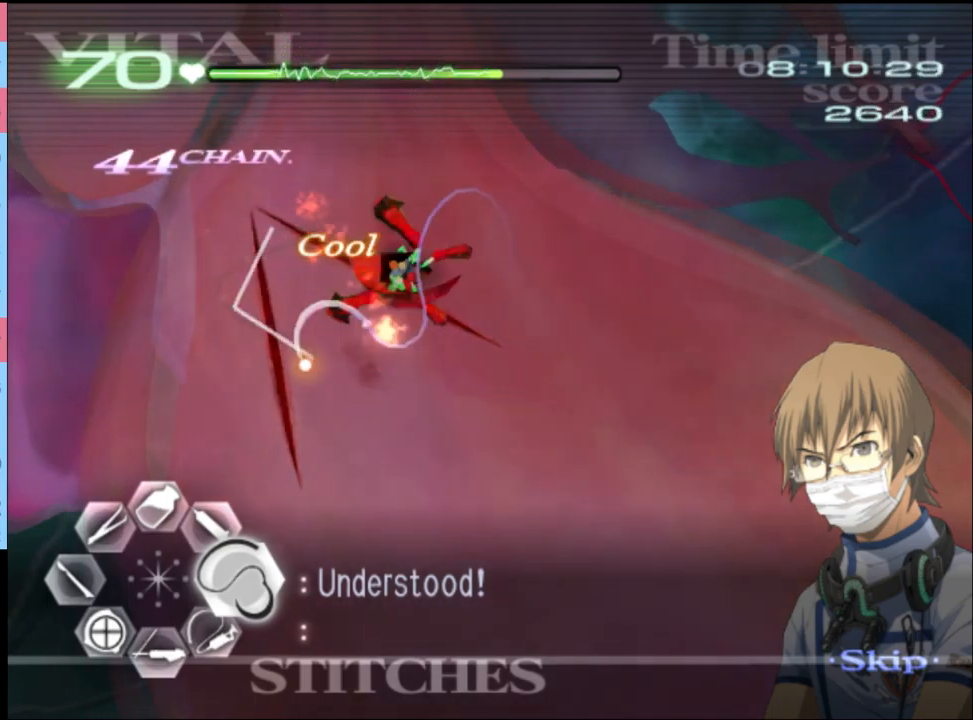
Gameplay with keyboard and mouse; each line is a JSON object with the keys and mouse buttons held at the frame after it. "events" lists presses ("down") and releases ("up") of "a", "alt", "c", "d", "e", "f", "q", "r", "s", "shift", "space", "v", "w", "mouse_left", "mouse_wheel", "mouse_right", "mouse_mb4" and "mouse_mb5" between this image and that frame as [ms after this image, input, new state], when the widget could be followed in between. "mouse_left", "mouse_wheel", "mouse_right", "mouse_mb4", "mouse_mb5" = the "left", "wheel", "right", "mb4", "mb5" buttons of the "mouse" list. No other keys are recorded. "wheel" means that the mouse wheel is clicked or scrolled. Mouse movement is not recorded.
{"keys": ["d"], "mouse": ["left"], "events": [[233, "mouse_left", "up"], [367, "mouse_left", "down"]]}
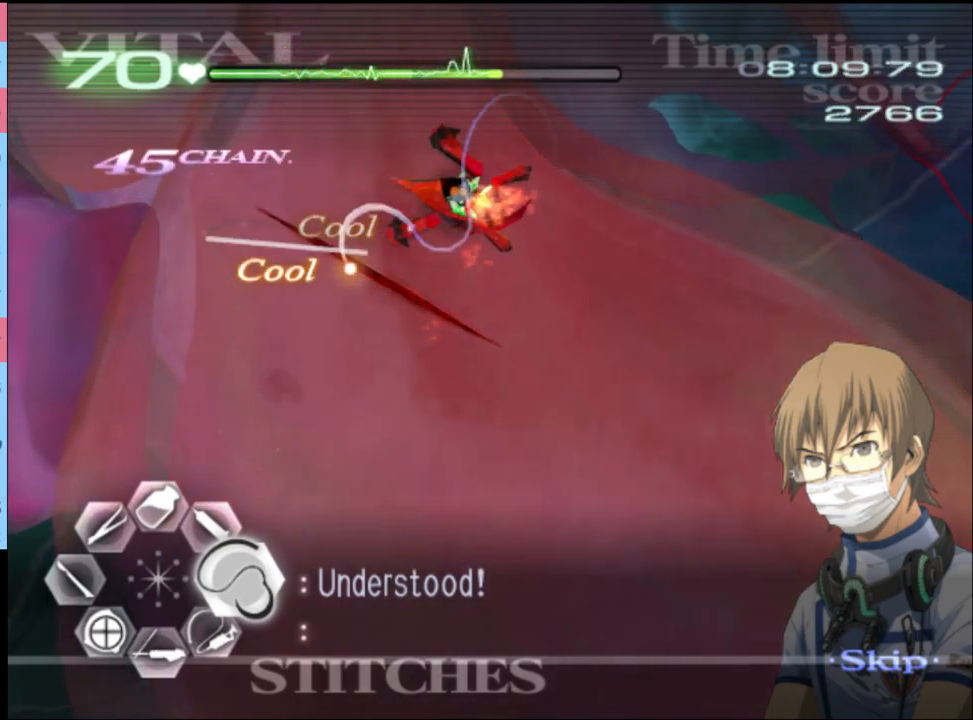
{"keys": ["d", "w"], "mouse": [], "events": [[333, "mouse_left", "up"], [467, "w", "down"]]}
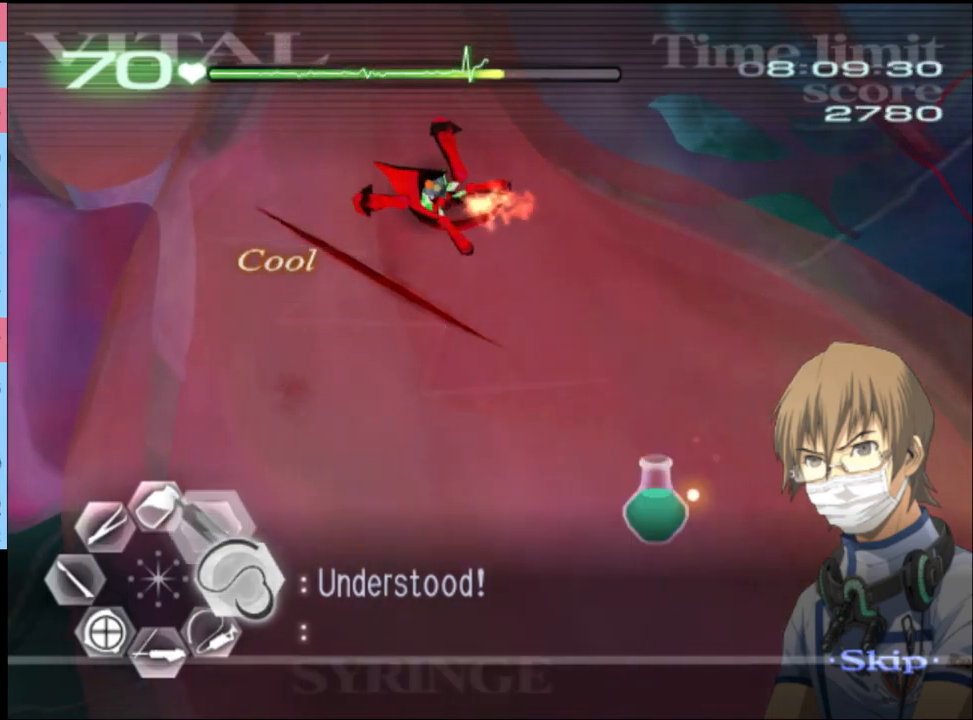
{"keys": ["d", "w"], "mouse": ["left"], "events": [[167, "mouse_left", "down"]]}
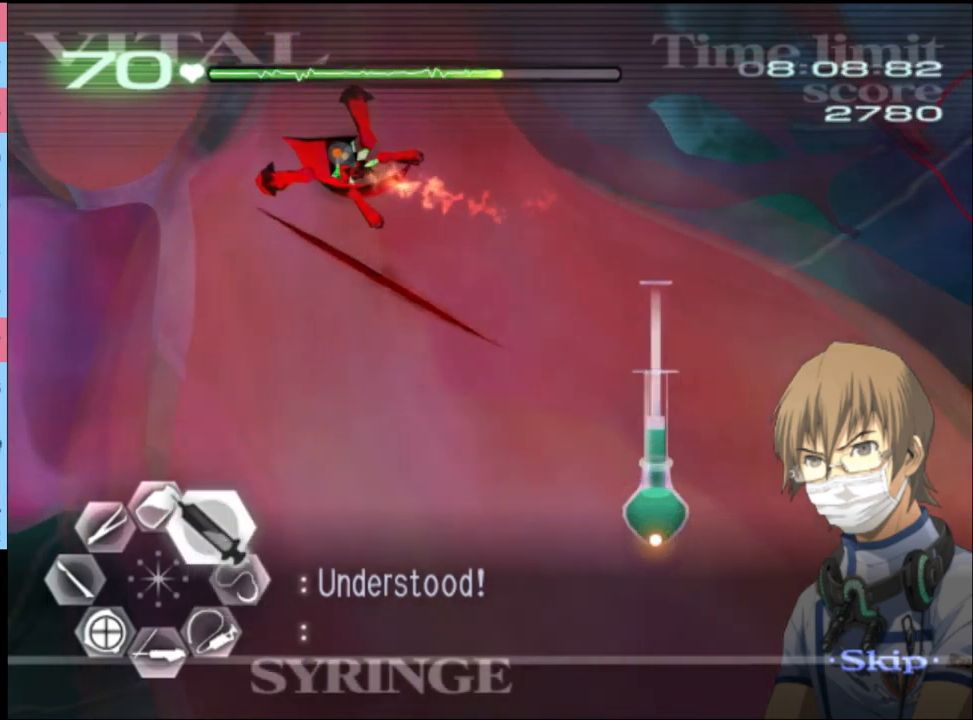
{"keys": ["d", "w"], "mouse": ["left"], "events": [[100, "mouse_left", "up"], [200, "mouse_left", "down"]]}
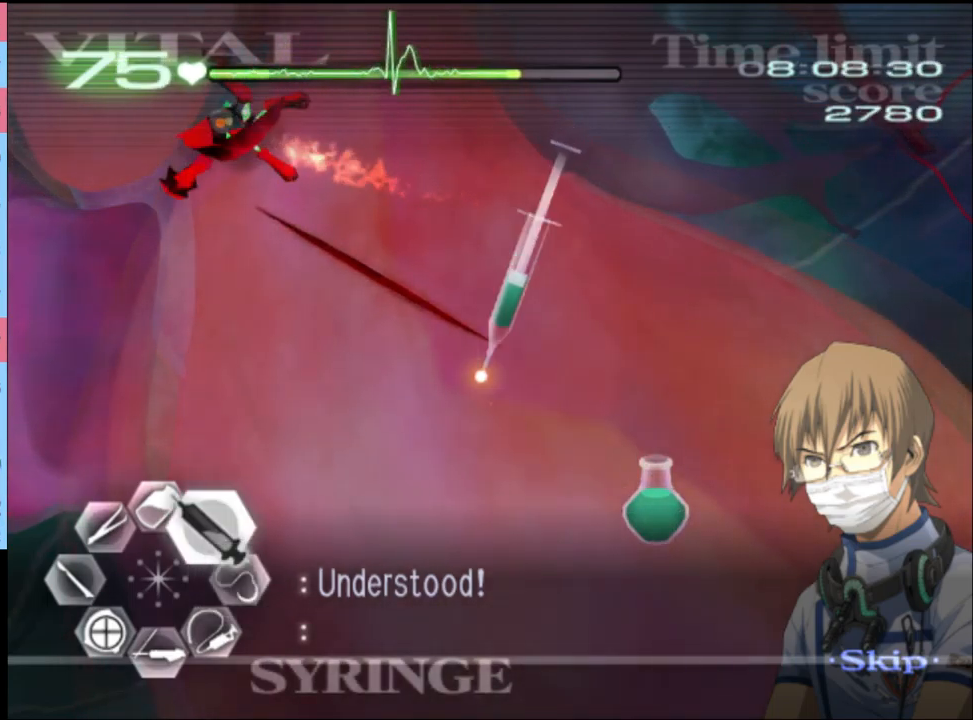
{"keys": ["d"], "mouse": ["left"], "events": [[133, "mouse_left", "up"], [133, "w", "up"], [200, "mouse_left", "down"]]}
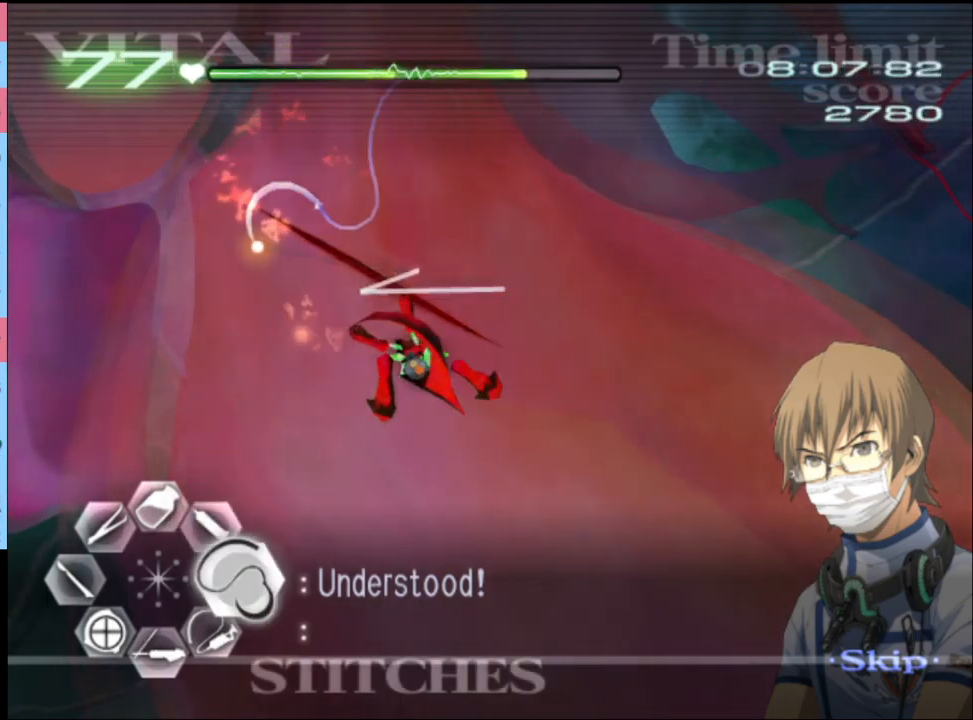
{"keys": ["s"], "mouse": ["left"], "events": [[233, "mouse_left", "up"], [267, "s", "down"], [300, "d", "up"], [433, "mouse_left", "down"]]}
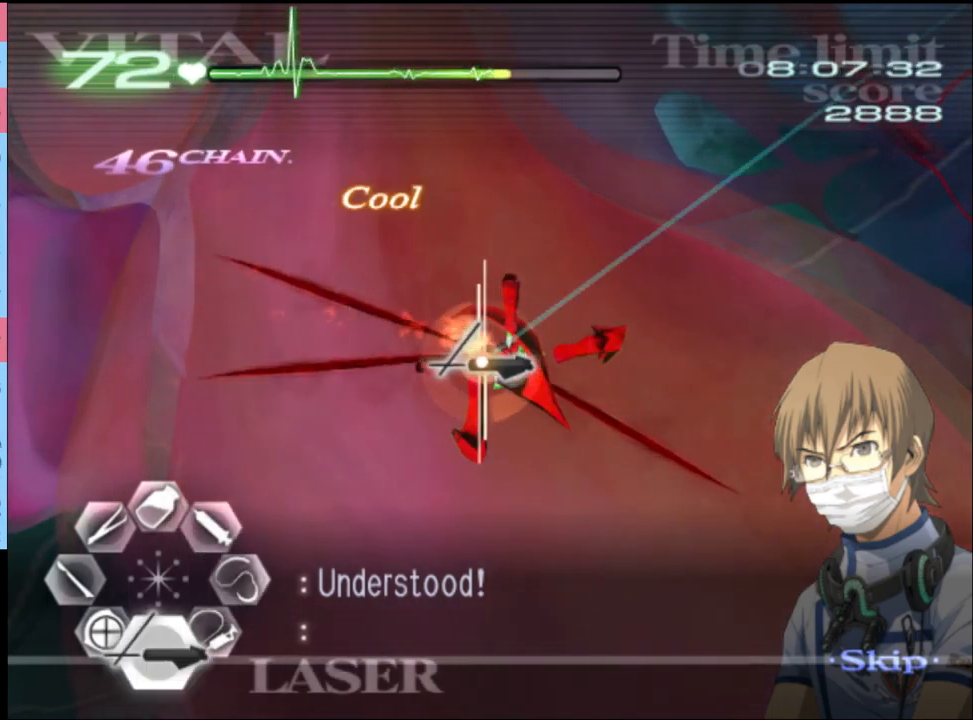
{"keys": [], "mouse": ["left"], "events": [[33, "mouse_left", "up"], [67, "s", "up"], [400, "mouse_left", "down"]]}
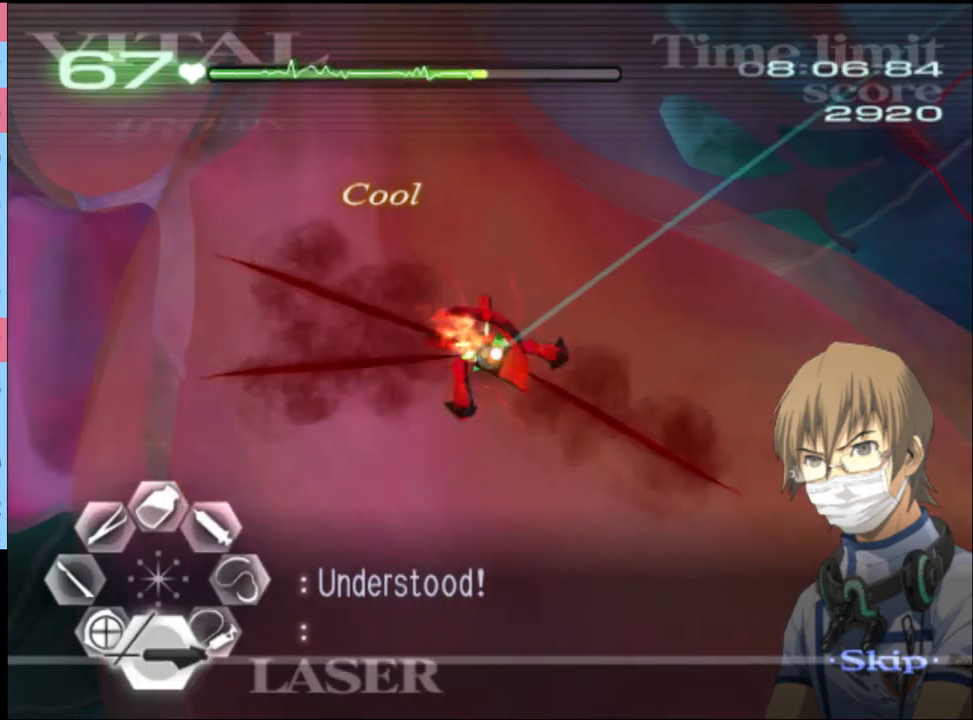
{"keys": [], "mouse": ["left"], "events": []}
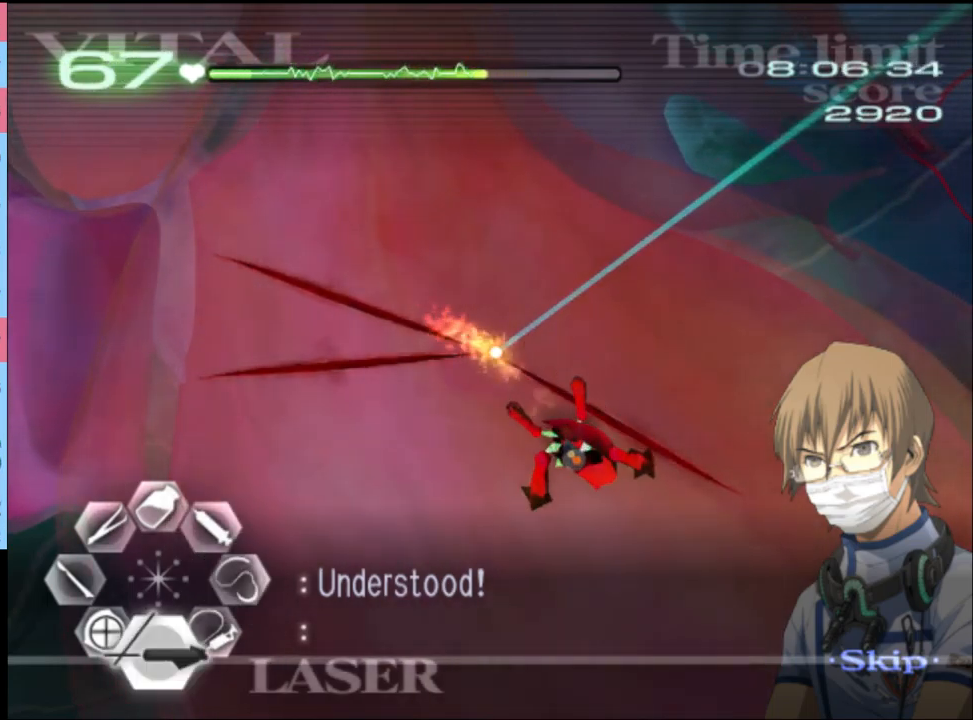
{"keys": [], "mouse": ["left"], "events": [[33, "mouse_left", "up"], [233, "mouse_left", "down"]]}
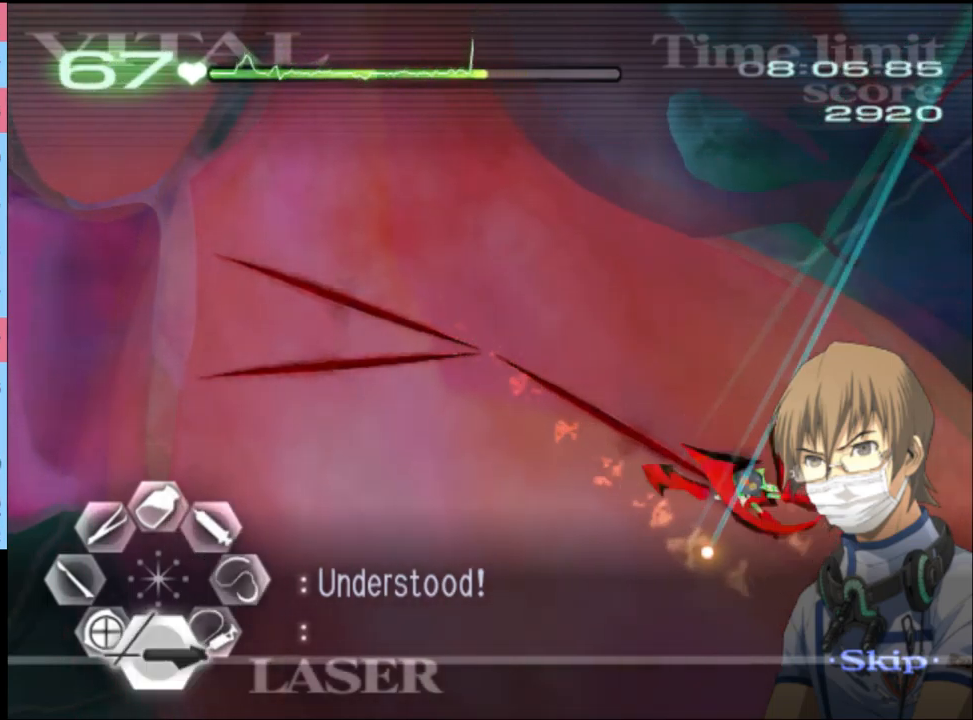
{"keys": [], "mouse": ["left"], "events": [[67, "mouse_left", "up"], [200, "mouse_left", "down"]]}
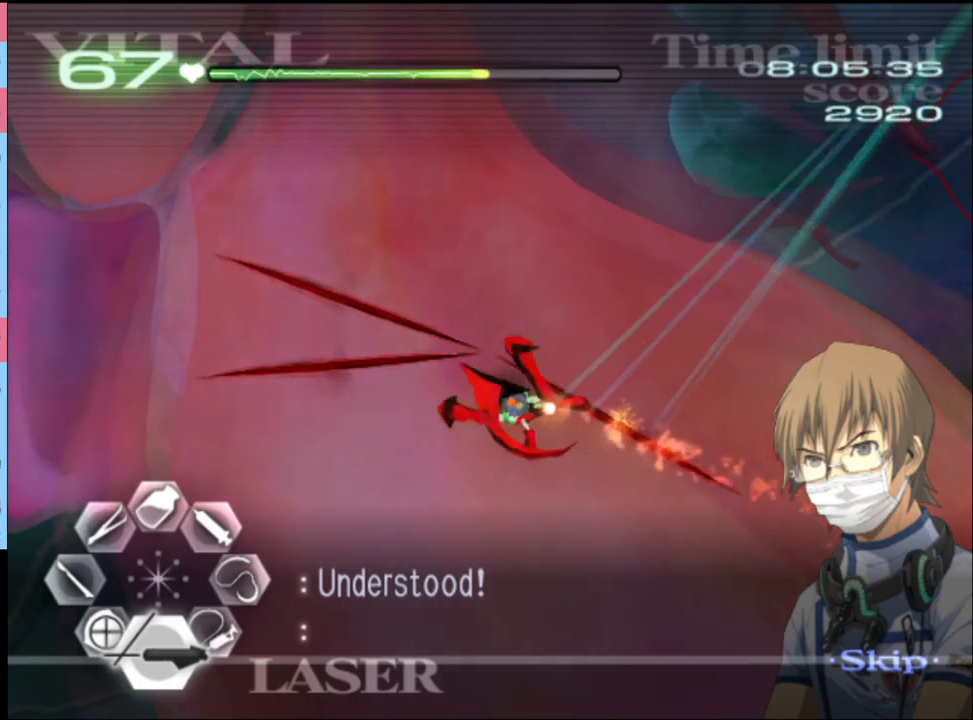
{"keys": [], "mouse": ["left"], "events": []}
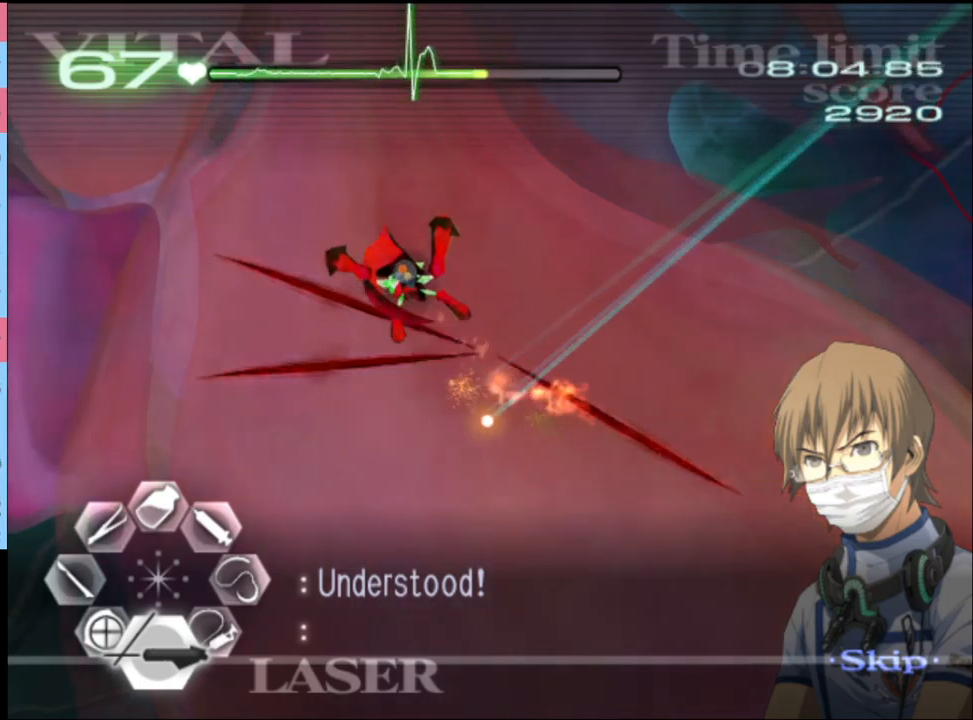
{"keys": [], "mouse": ["left"], "events": [[133, "mouse_left", "up"], [366, "mouse_left", "down"]]}
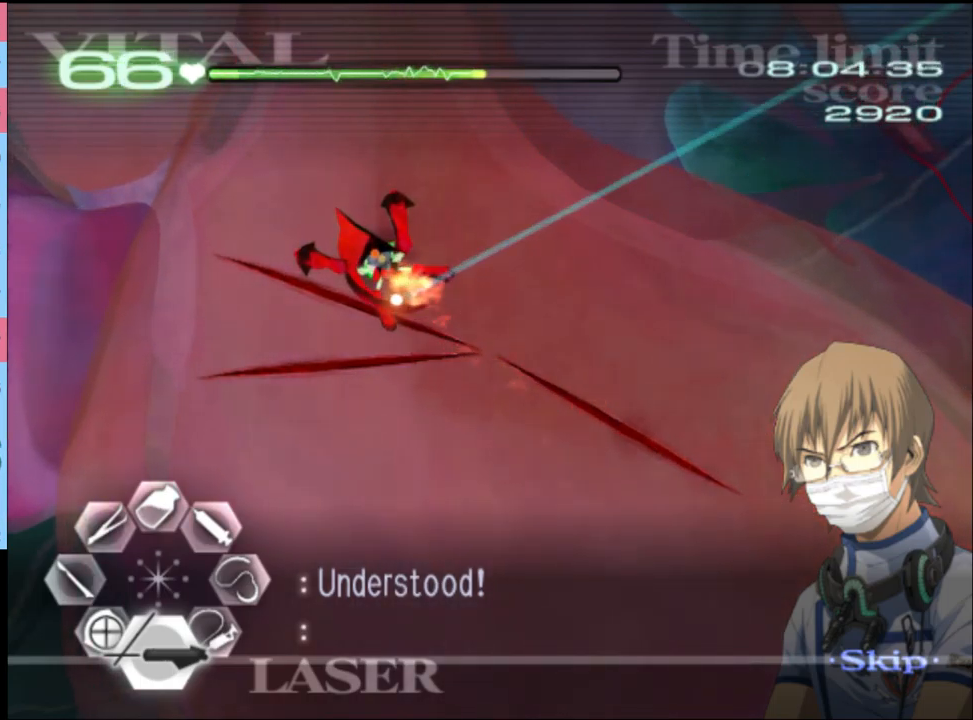
{"keys": [], "mouse": ["left"], "events": []}
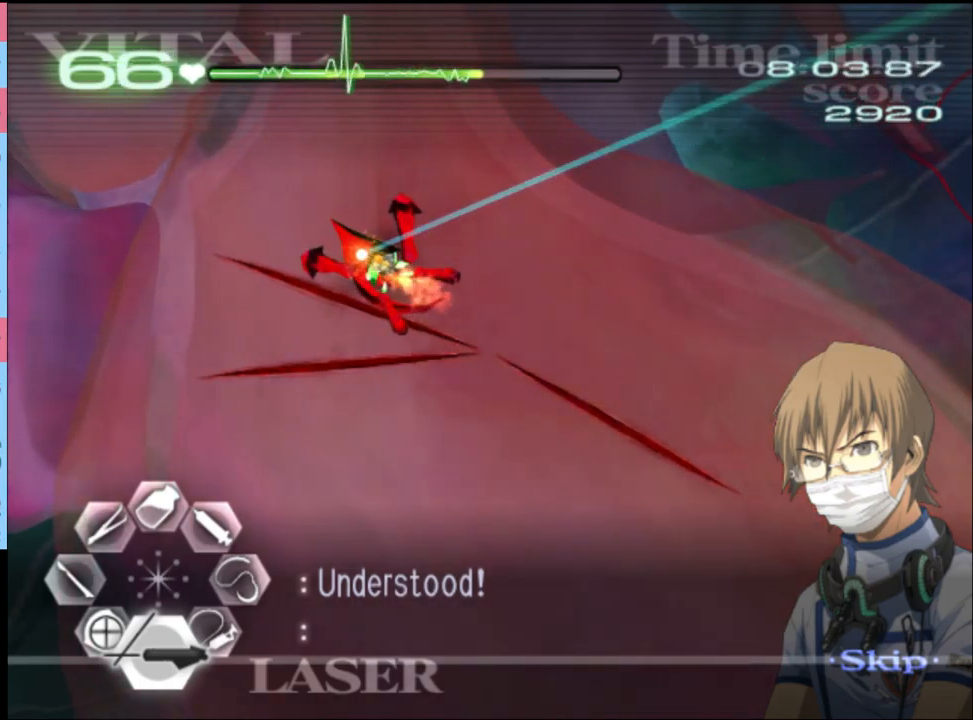
{"keys": [], "mouse": [], "events": [[333, "mouse_left", "up"]]}
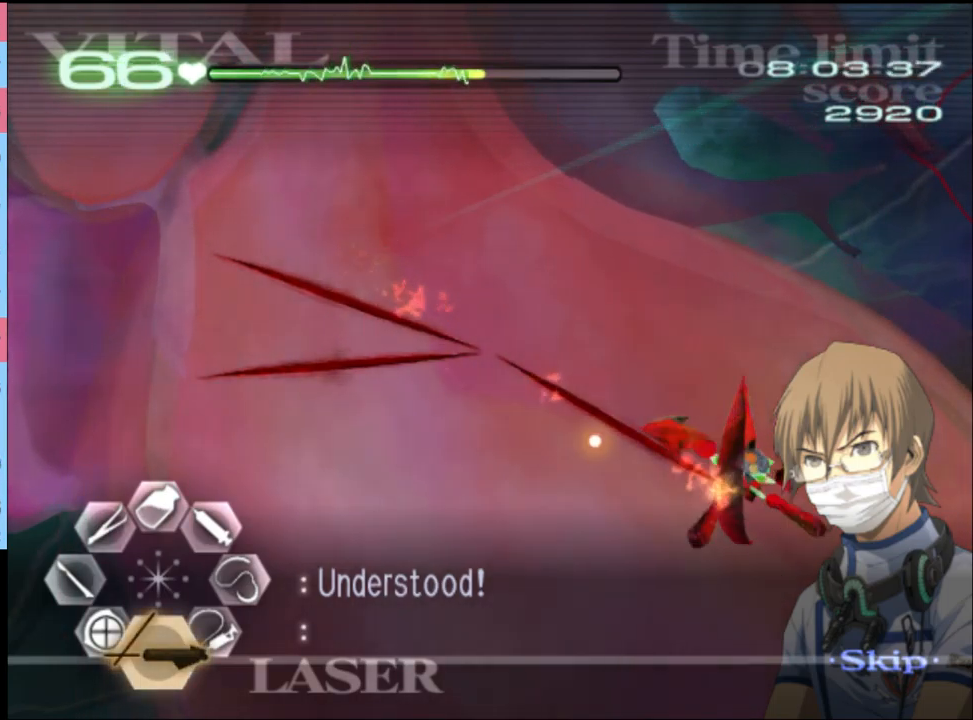
{"keys": [], "mouse": [], "events": []}
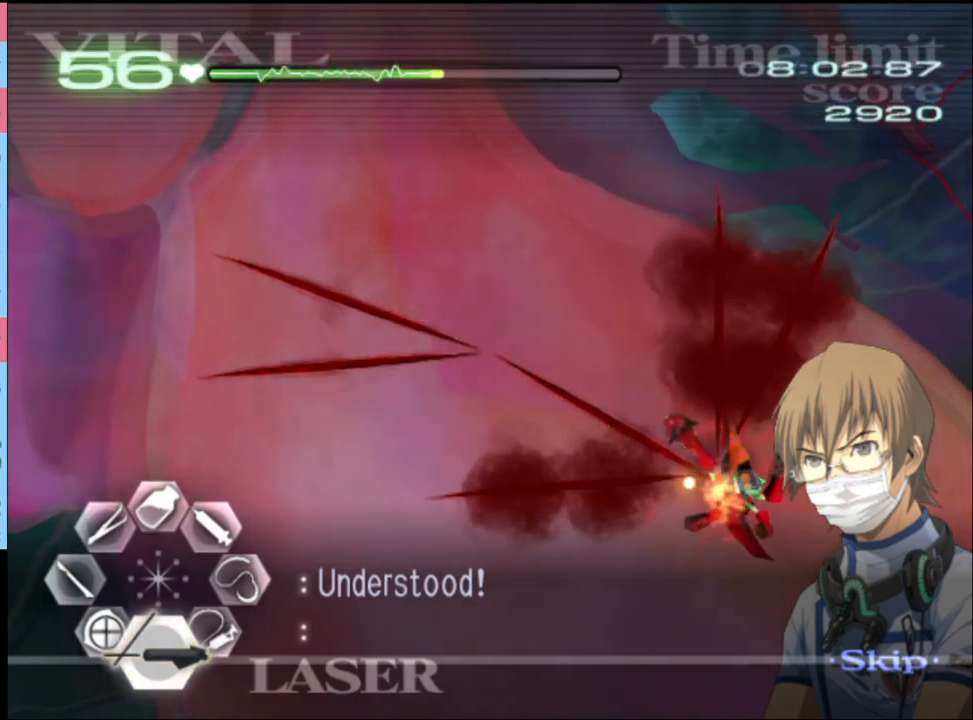
{"keys": ["d"], "mouse": ["left"], "events": [[366, "d", "down"], [433, "mouse_left", "down"]]}
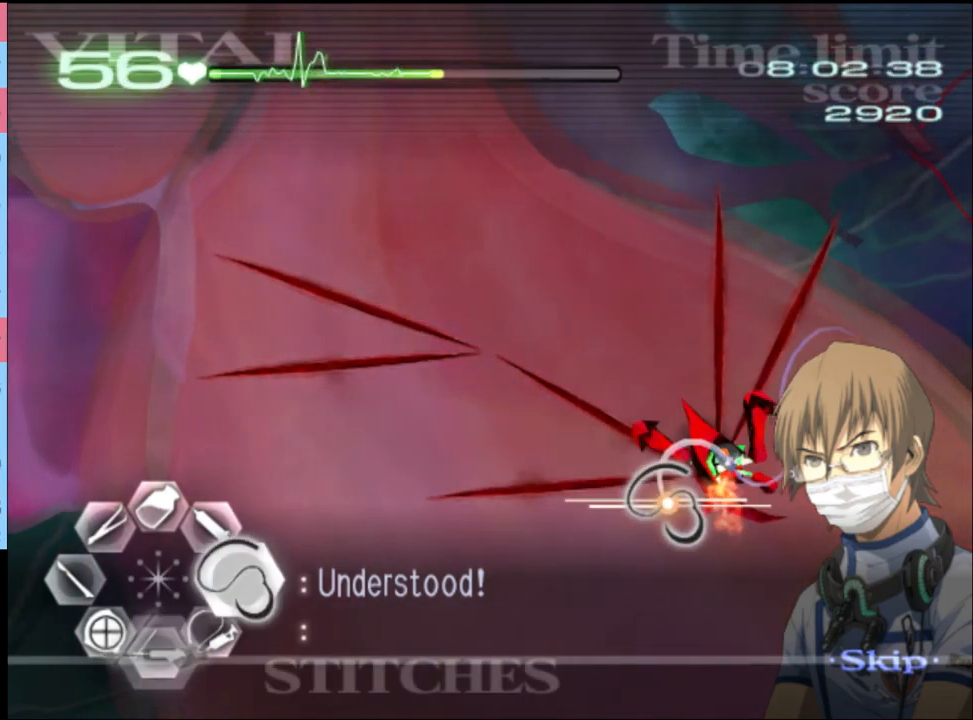
{"keys": ["d"], "mouse": [], "events": [[500, "mouse_left", "up"]]}
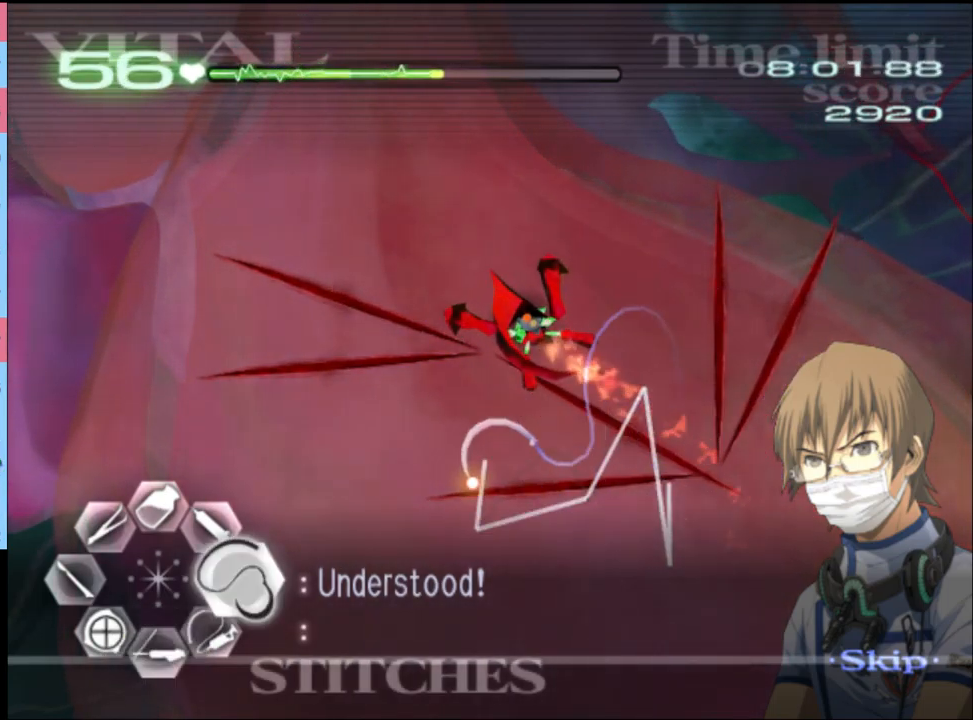
{"keys": ["d"], "mouse": ["left"], "events": [[133, "mouse_left", "down"]]}
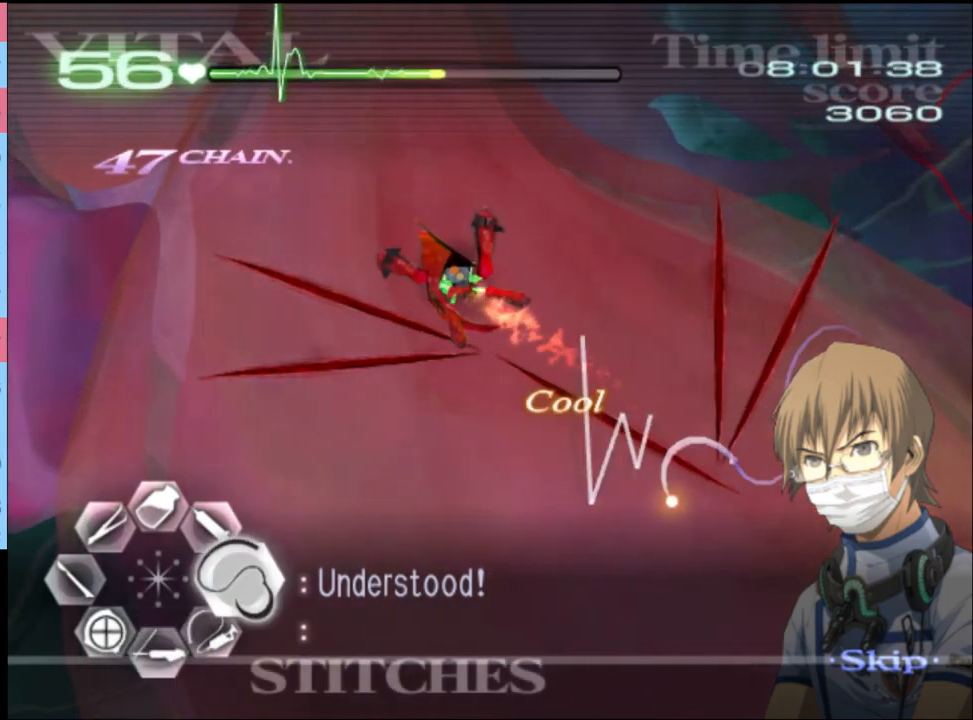
{"keys": ["d"], "mouse": ["left"], "events": [[66, "mouse_left", "up"], [133, "mouse_left", "down"]]}
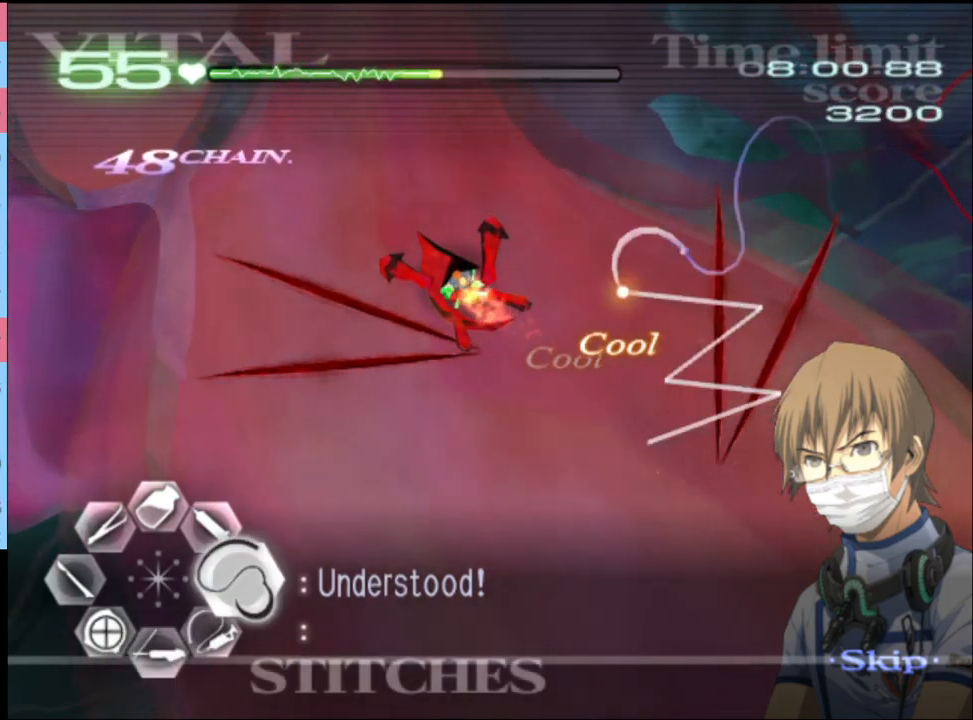
{"keys": ["d"], "mouse": ["left"], "events": [[66, "mouse_left", "up"], [200, "mouse_left", "down"]]}
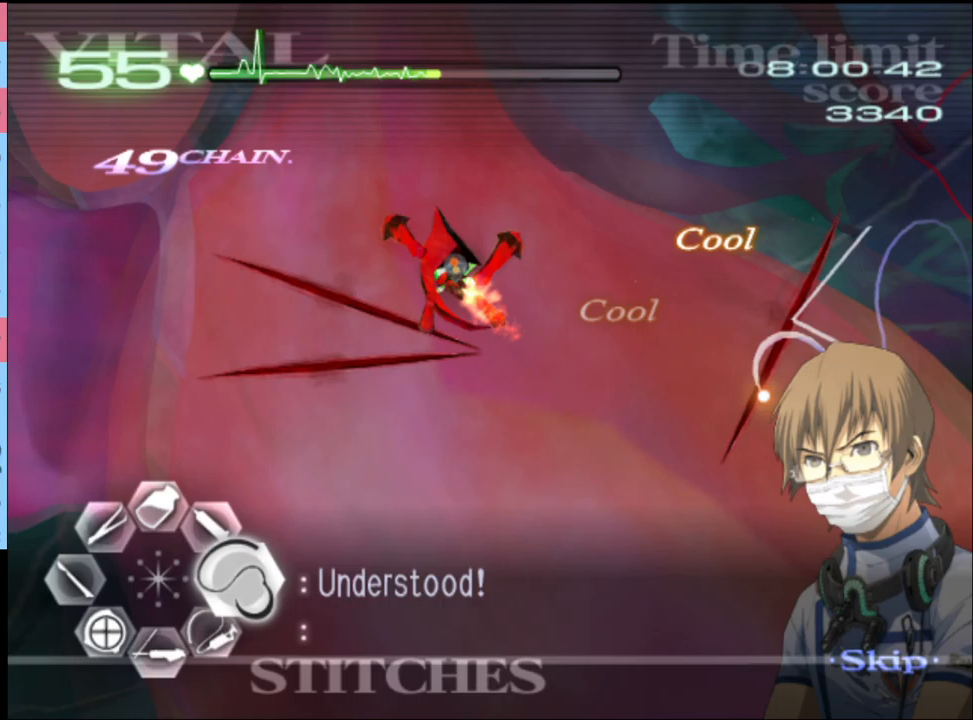
{"keys": ["d"], "mouse": [], "events": [[200, "mouse_left", "up"]]}
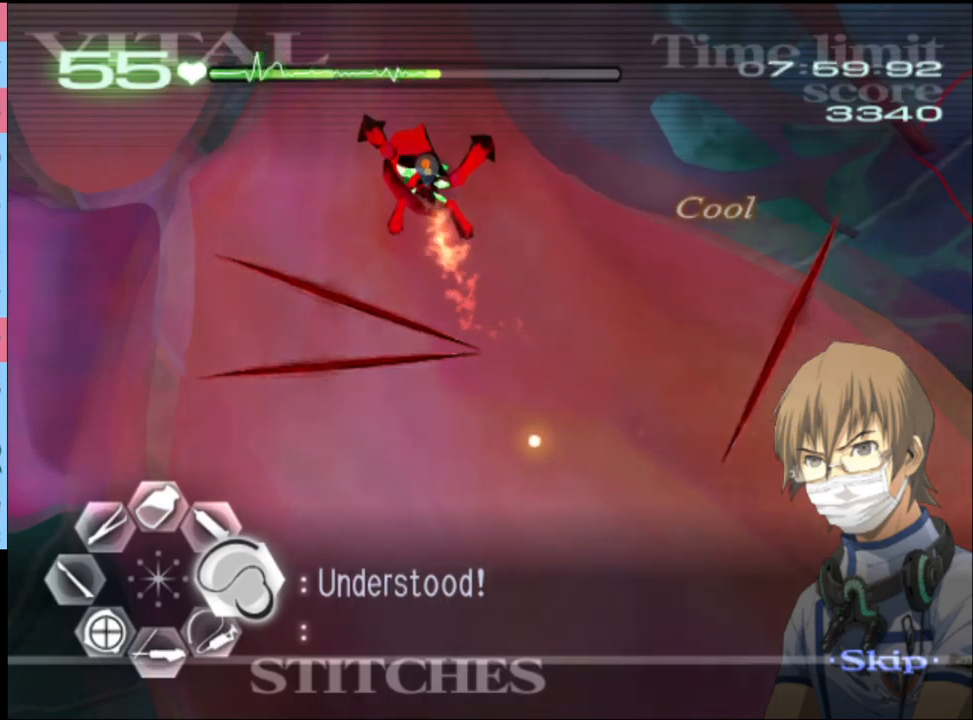
{"keys": ["d"], "mouse": ["left"], "events": [[67, "mouse_left", "down"]]}
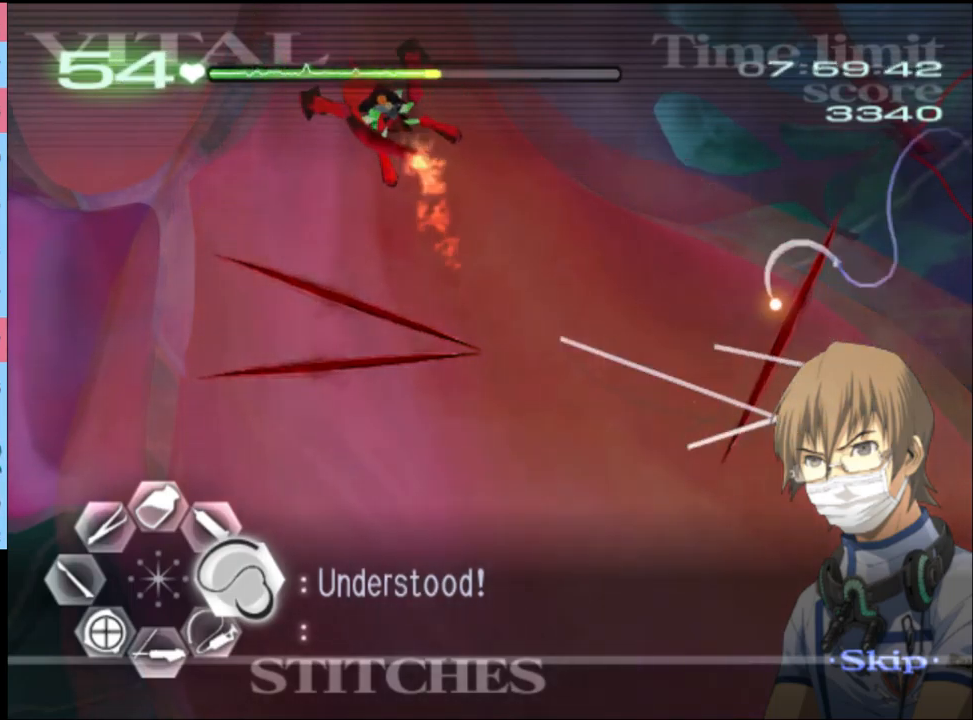
{"keys": ["d"], "mouse": ["left"], "events": [[133, "mouse_left", "up"], [400, "mouse_left", "down"]]}
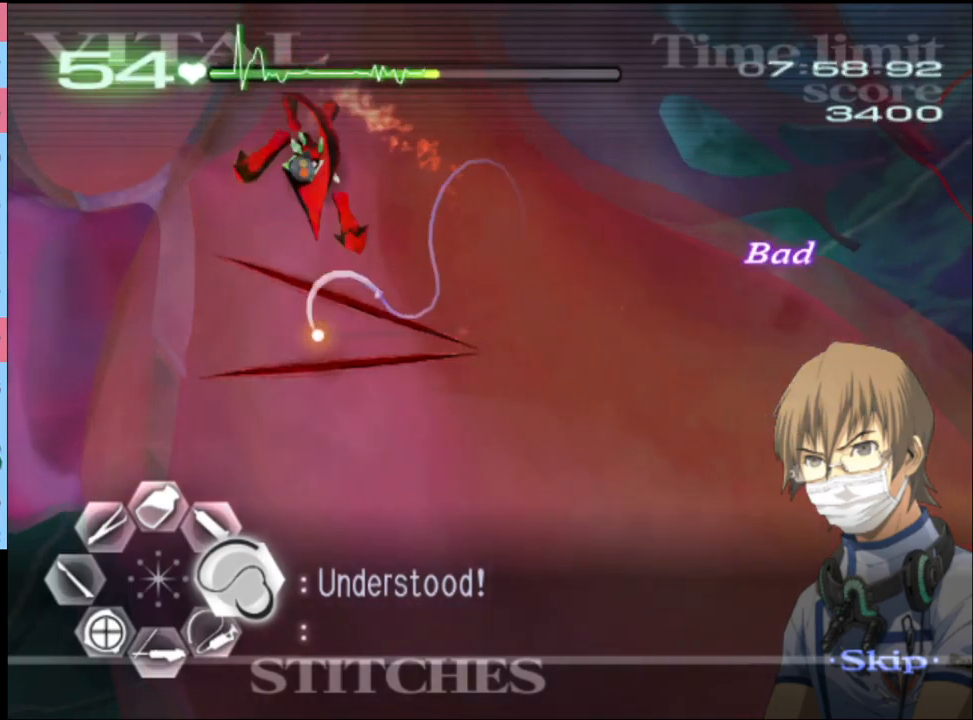
{"keys": ["d"], "mouse": ["left"], "events": []}
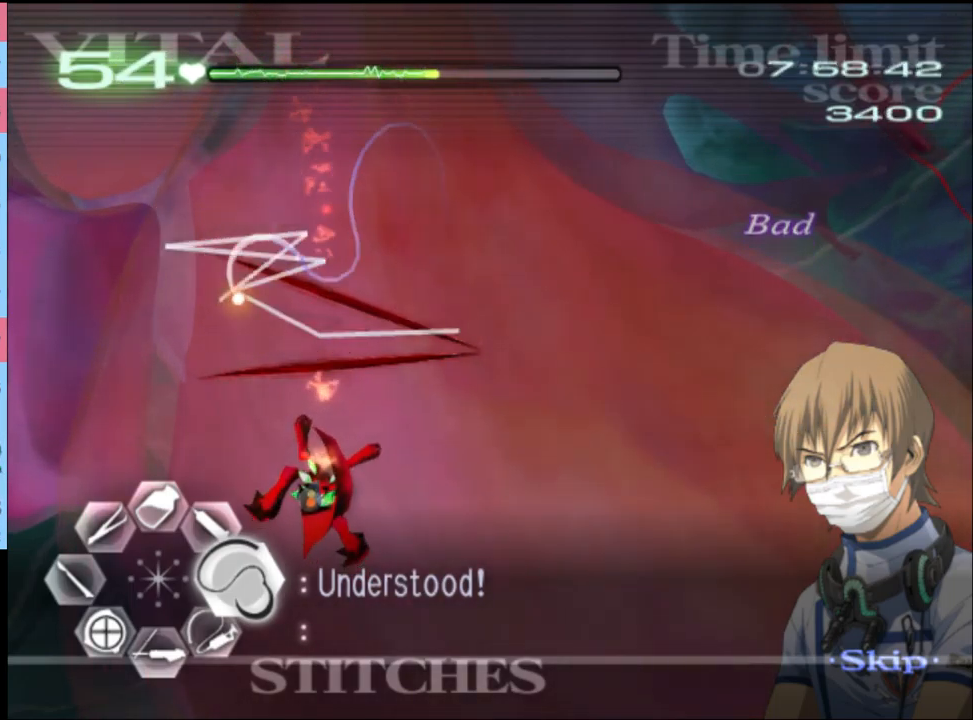
{"keys": ["d"], "mouse": ["left"], "events": [[100, "mouse_left", "up"], [233, "mouse_left", "down"]]}
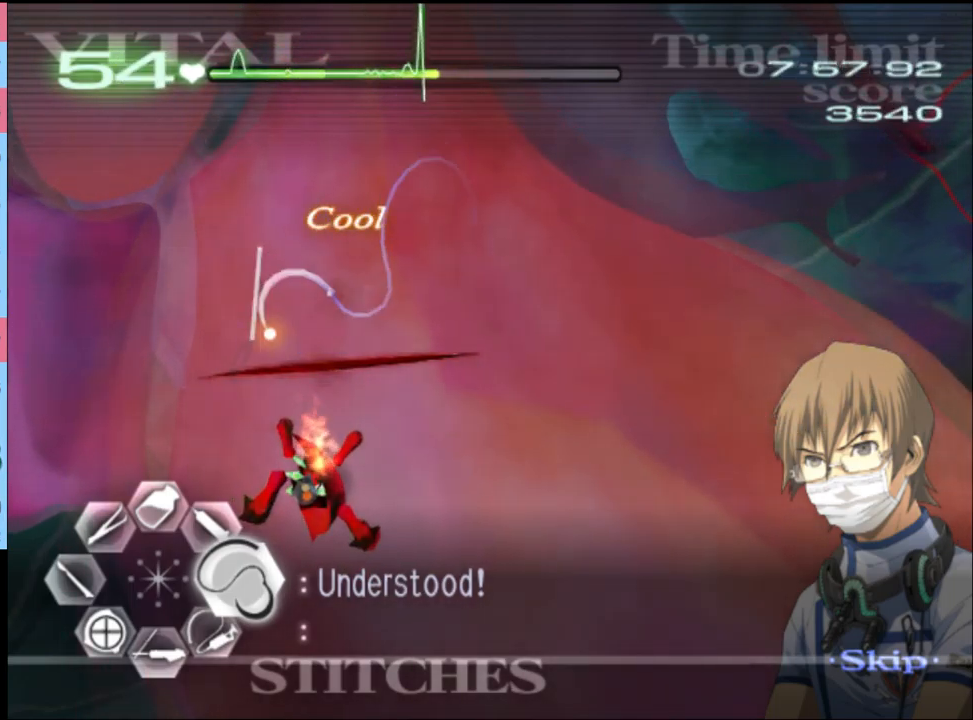
{"keys": ["d"], "mouse": [], "events": [[467, "mouse_left", "up"]]}
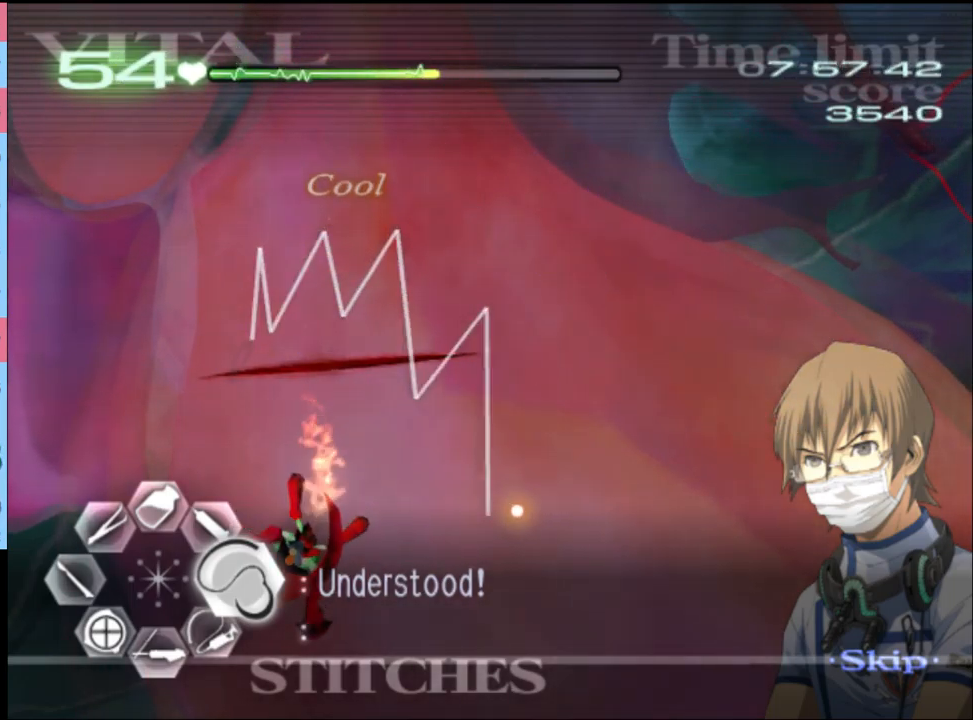
{"keys": ["d", "w"], "mouse": ["left"], "events": [[33, "w", "down"], [400, "mouse_left", "down"]]}
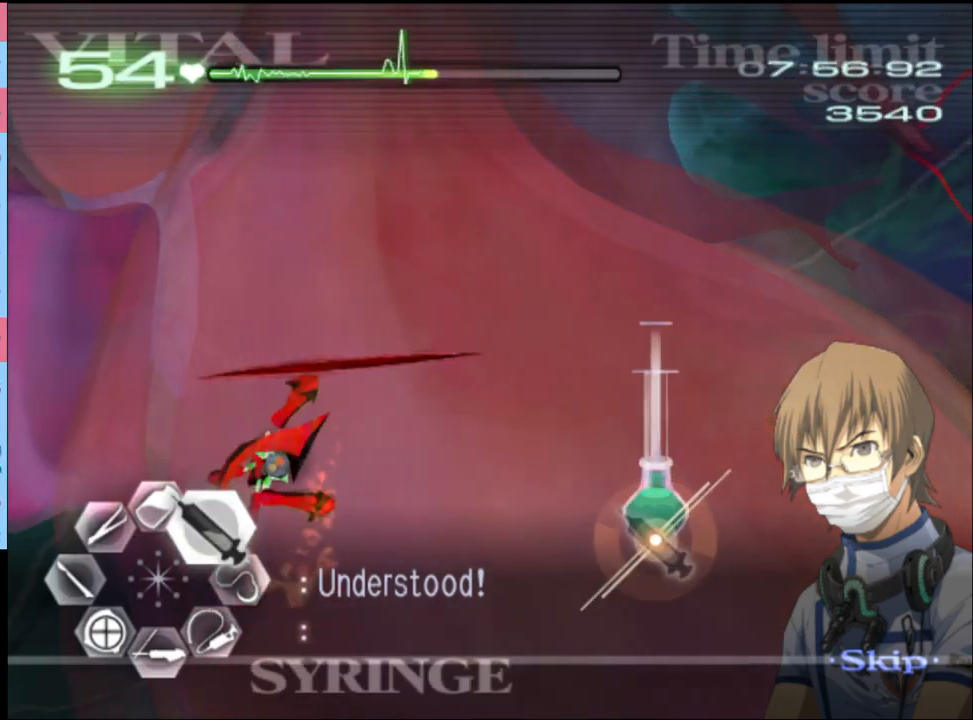
{"keys": ["d", "w"], "mouse": ["left"], "events": [[300, "mouse_left", "up"], [400, "mouse_left", "down"]]}